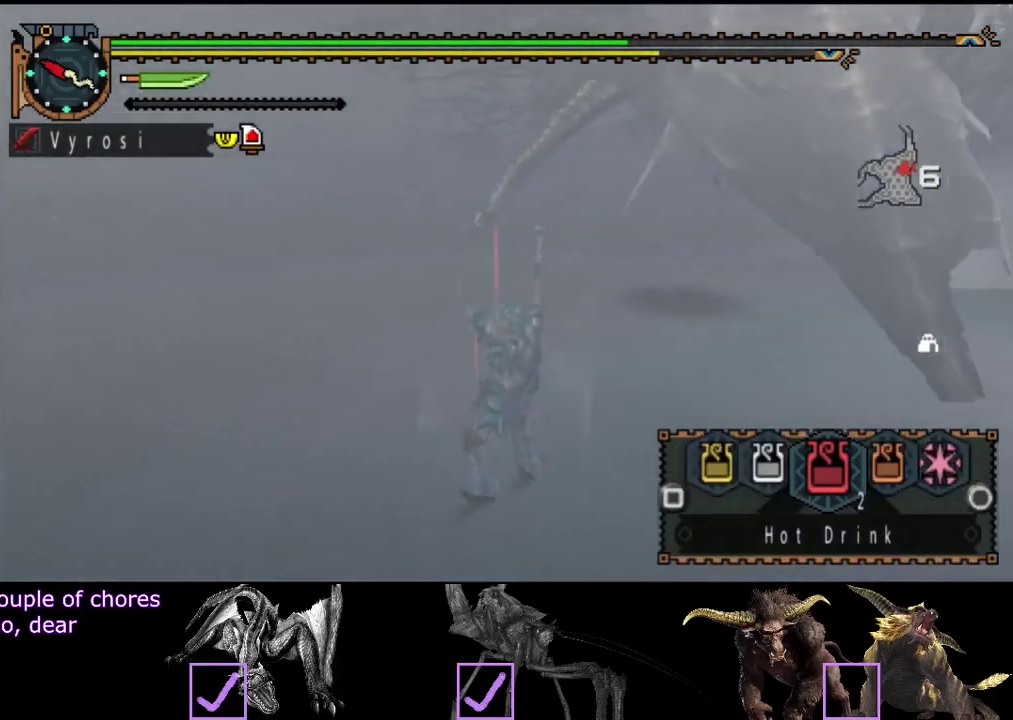
Gameplay with a controller (PlayStation layout); each line is a JSON object with the inputs held at the frame after it. "events" lists button and stick changes between this image and that frame as [ms after this image, input, new state], when the widget could be followed in between. Not read: L3 R3.
{"buttons": ["L2"], "left_stick": "center", "right_stick": "center", "events": [[250, "DPAD_RIGHT", "down"], [383, "DPAD_RIGHT", "up"]]}
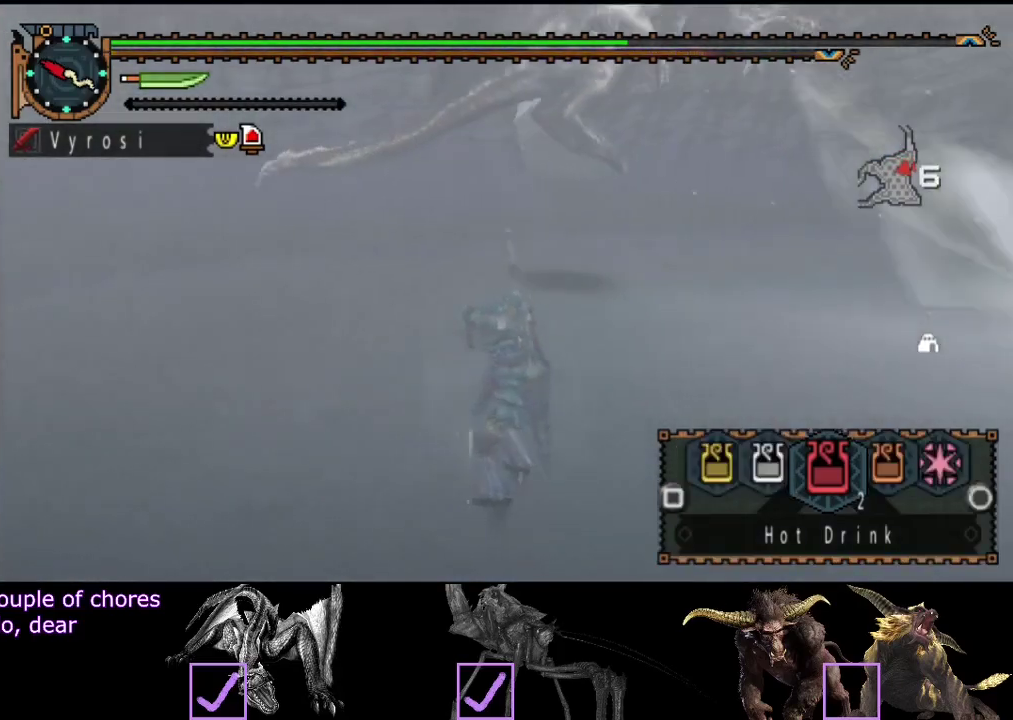
{"buttons": ["L2"], "left_stick": "center", "right_stick": "center", "events": [[17, "DPAD_RIGHT", "down"], [83, "DPAD_RIGHT", "up"]]}
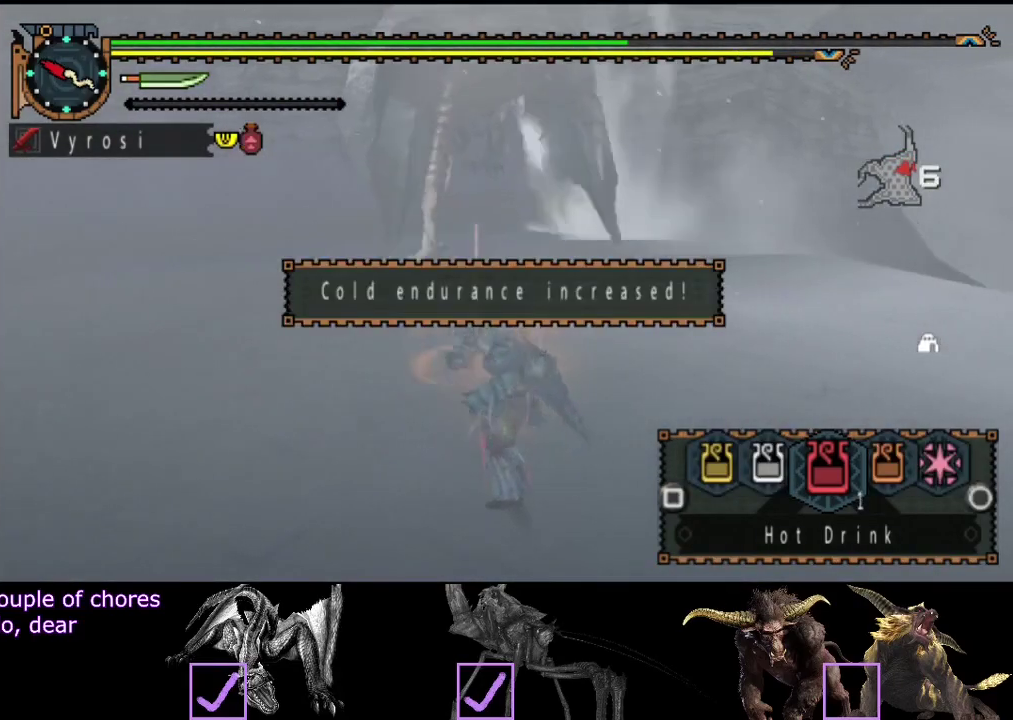
{"buttons": ["L2"], "left_stick": "center", "right_stick": "center", "events": []}
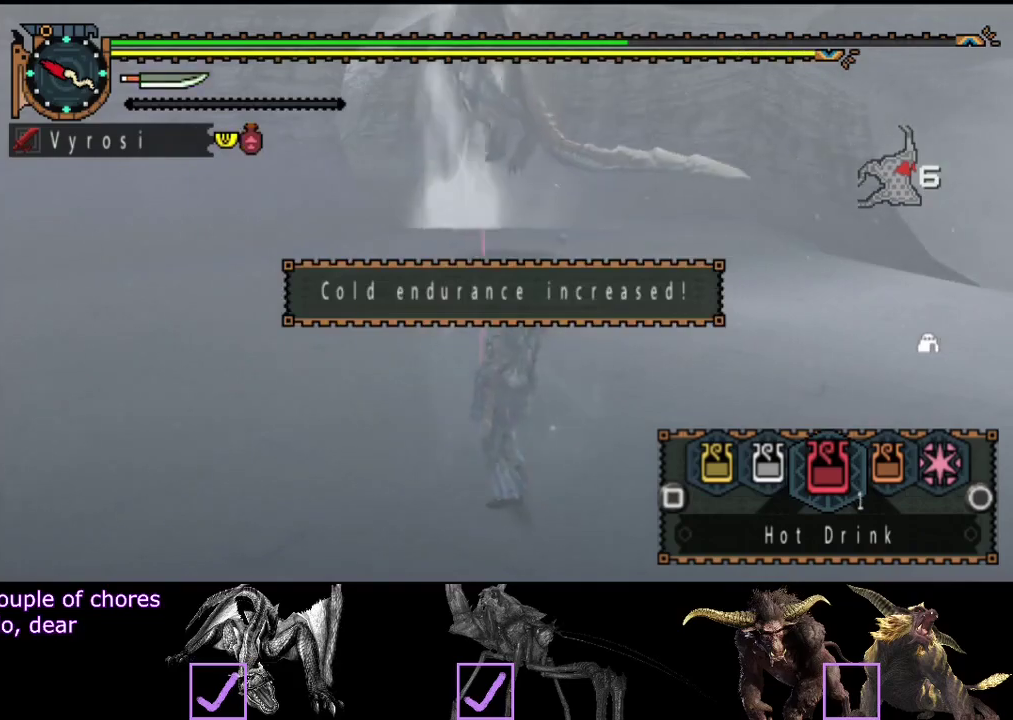
{"buttons": ["L2"], "left_stick": "center", "right_stick": "center", "events": []}
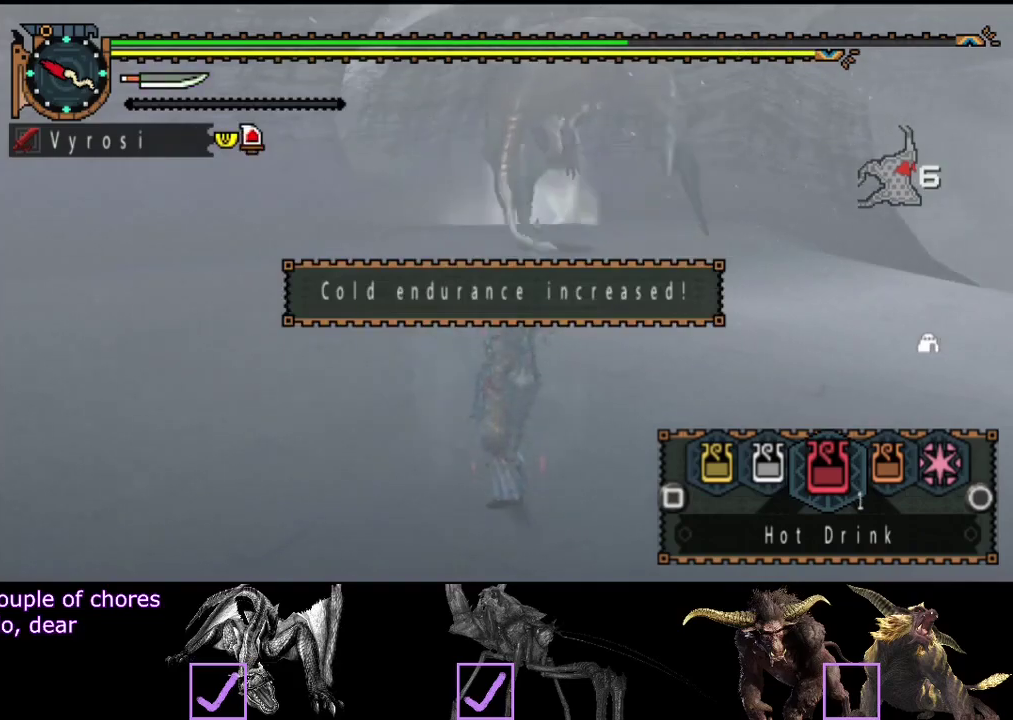
{"buttons": ["L2"], "left_stick": "center", "right_stick": "center", "events": []}
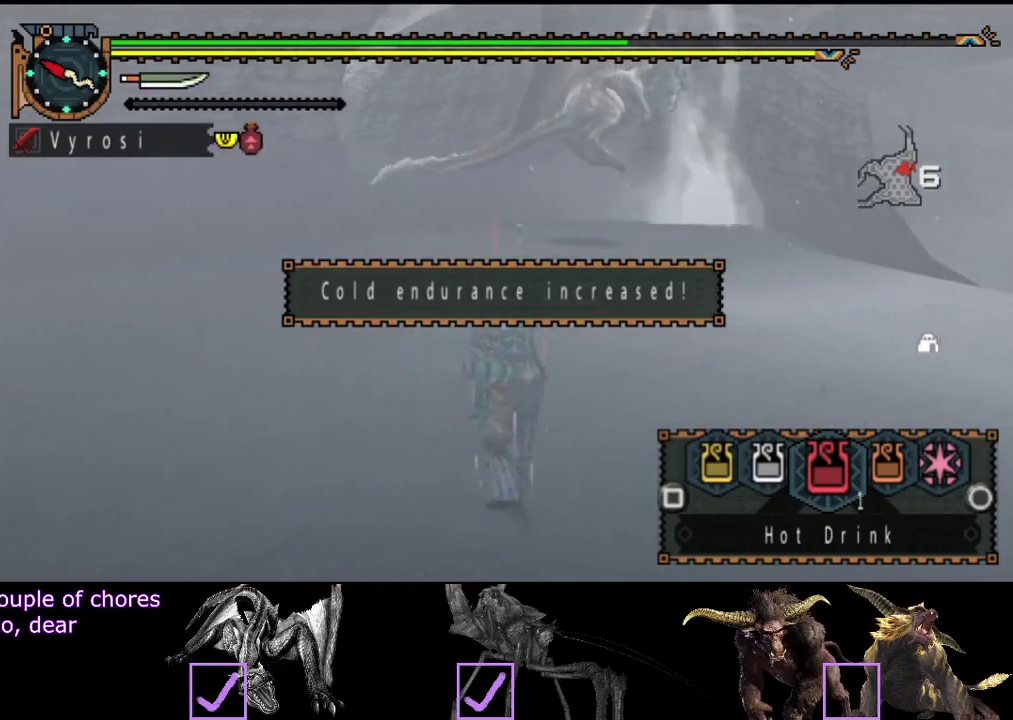
{"buttons": ["L2"], "left_stick": "left", "right_stick": "center", "events": [[383, "left_stick", "left"]]}
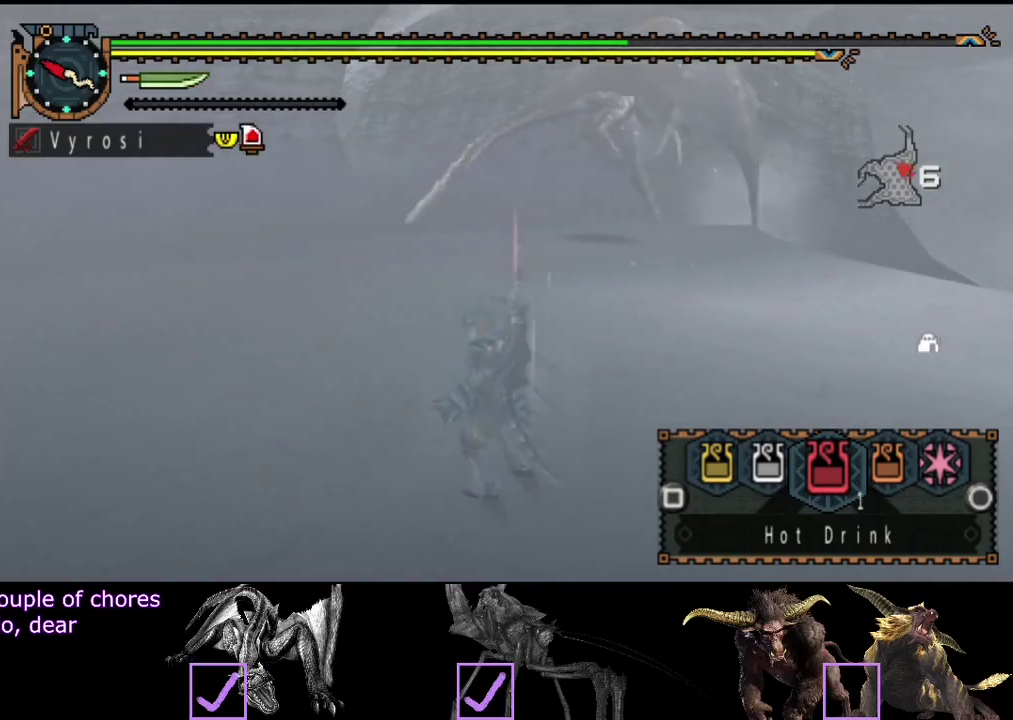
{"buttons": ["L2"], "left_stick": "up-left", "right_stick": "center", "events": [[183, "left_stick", "up-left"]]}
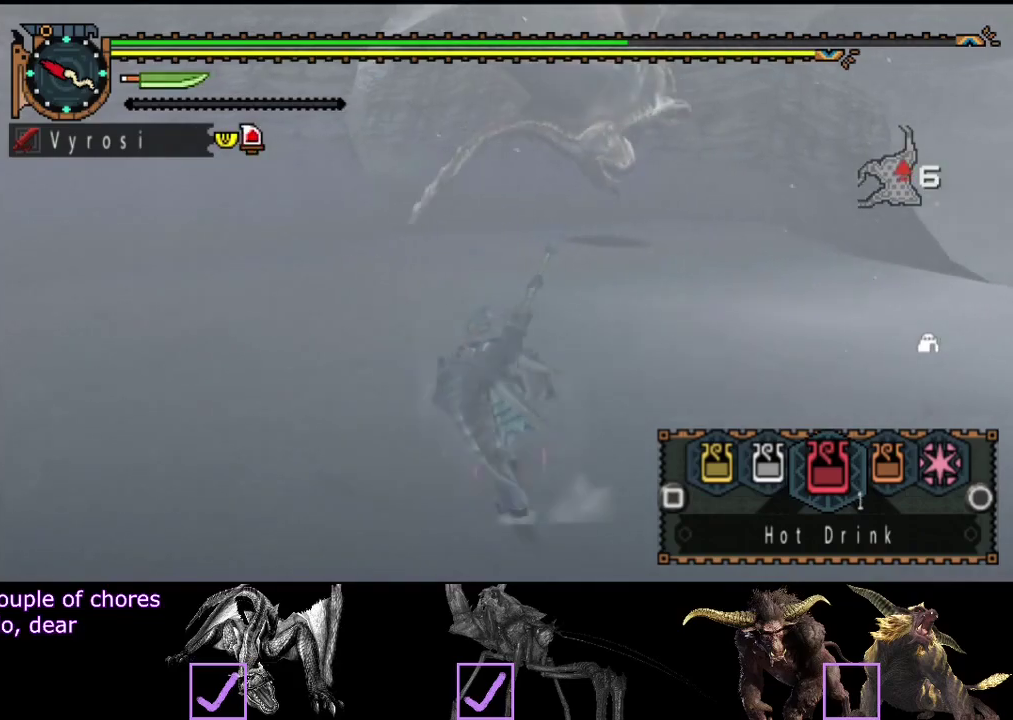
{"buttons": ["L2"], "left_stick": "up", "right_stick": "center", "events": [[17, "left_stick", "up"]]}
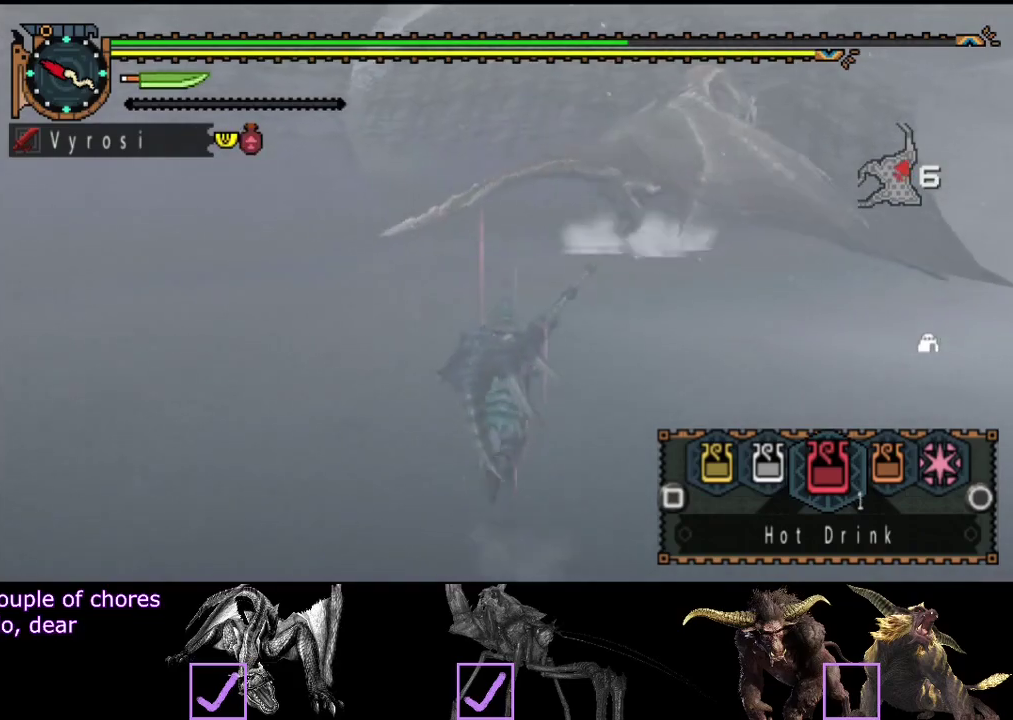
{"buttons": ["CIRCLE", "L2"], "left_stick": "up", "right_stick": "center"}
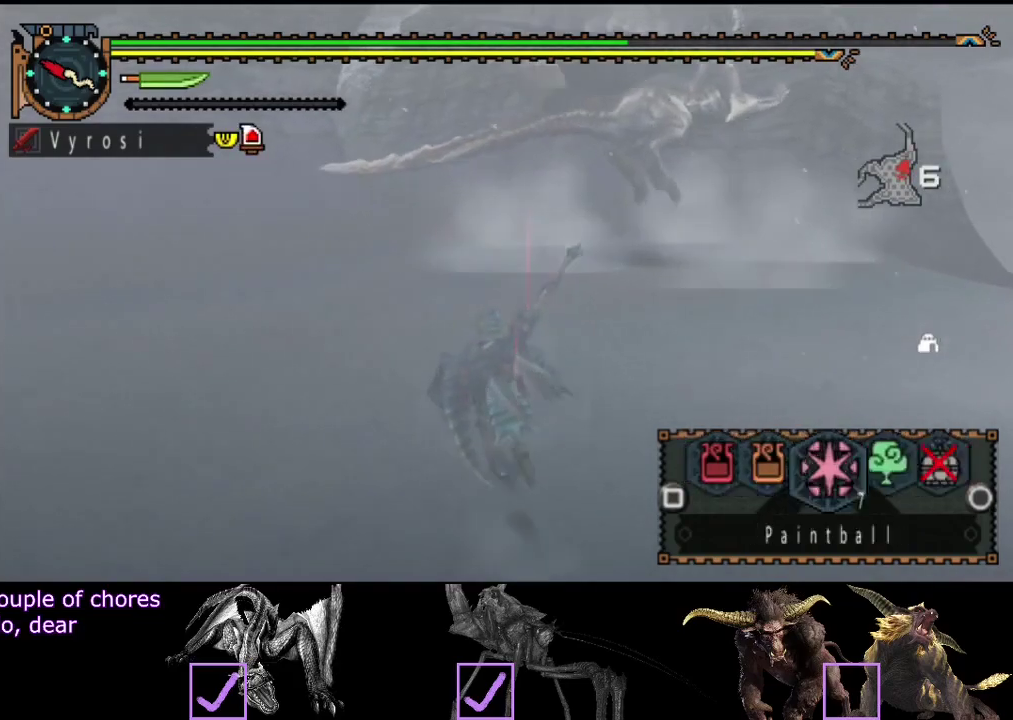
{"buttons": ["CIRCLE", "L2"], "left_stick": "up", "right_stick": "center"}
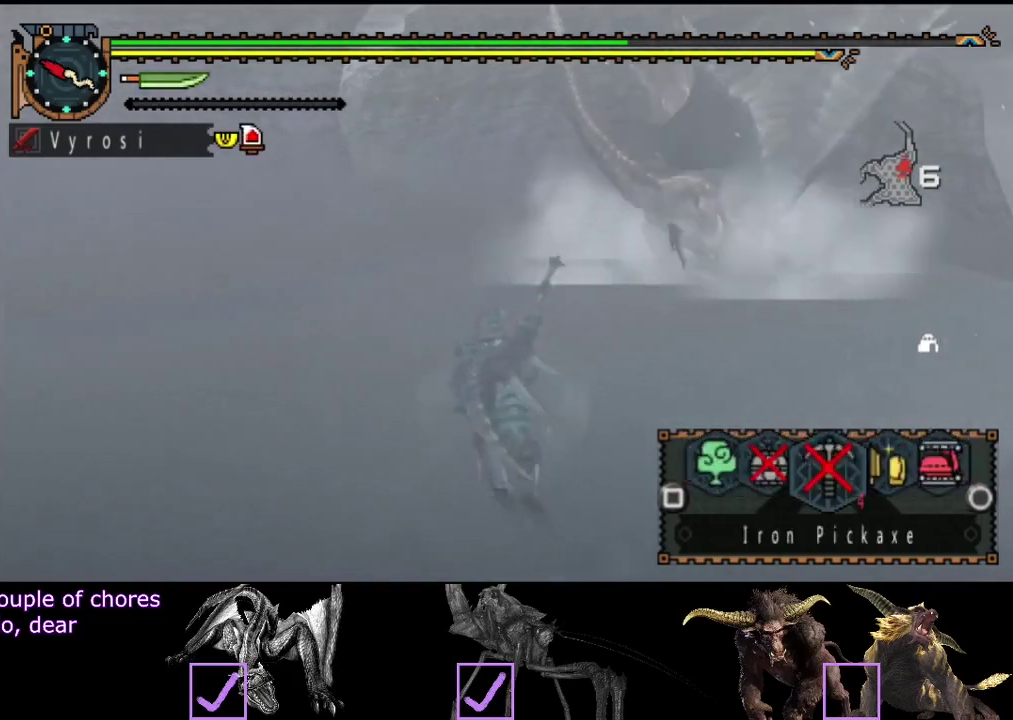
{"buttons": ["L2"], "left_stick": "right", "right_stick": "center"}
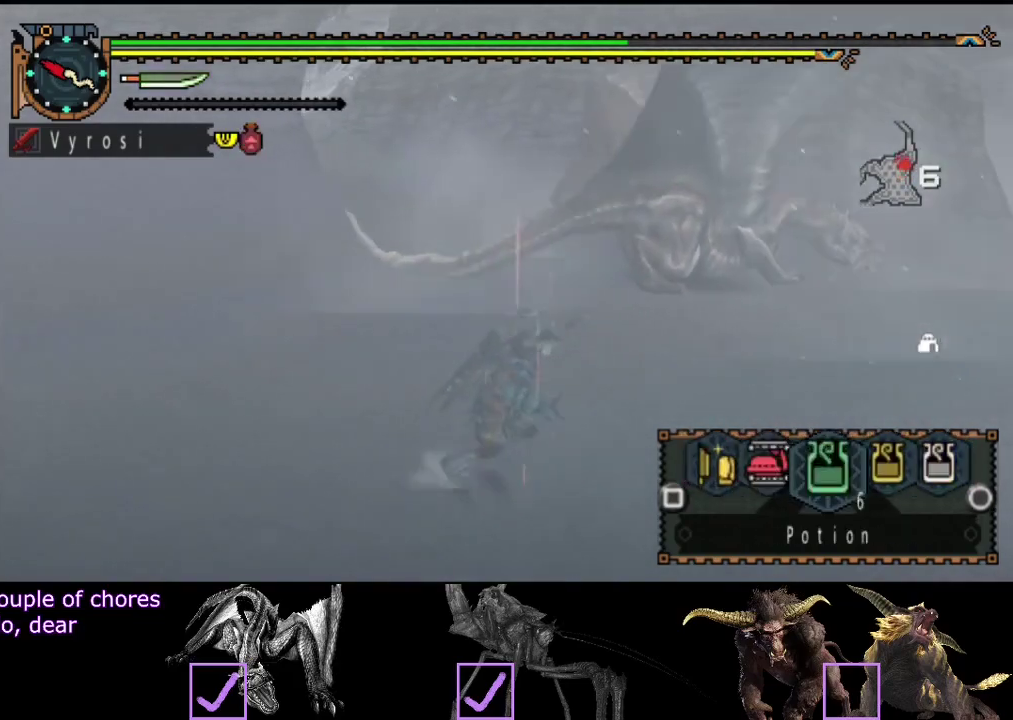
{"buttons": [], "left_stick": "up", "right_stick": "center", "events": [[117, "right_stick", "right"], [150, "L2", "up"], [183, "left_stick", "down-right"], [217, "right_stick", "center"], [250, "left_stick", "right"], [317, "left_stick", "up-right"], [417, "left_stick", "up"]]}
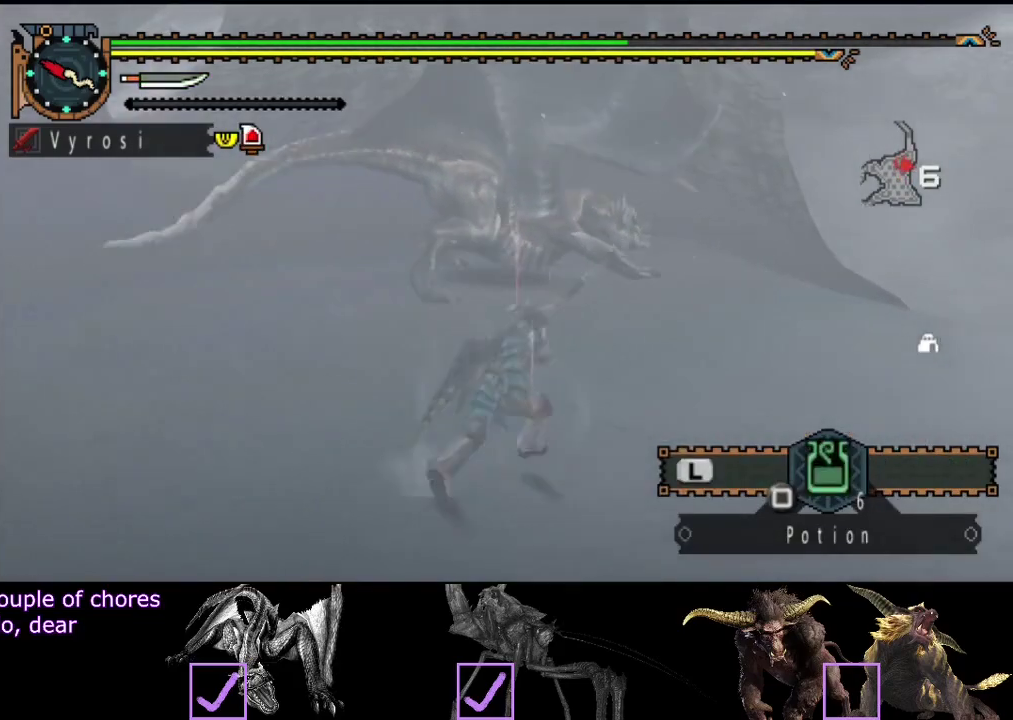
{"buttons": ["R2"], "left_stick": "up", "right_stick": "center", "events": [[317, "CIRCLE", "down"], [317, "R2", "down"], [317, "TRIANGLE", "down"], [483, "CIRCLE", "up"], [483, "TRIANGLE", "up"]]}
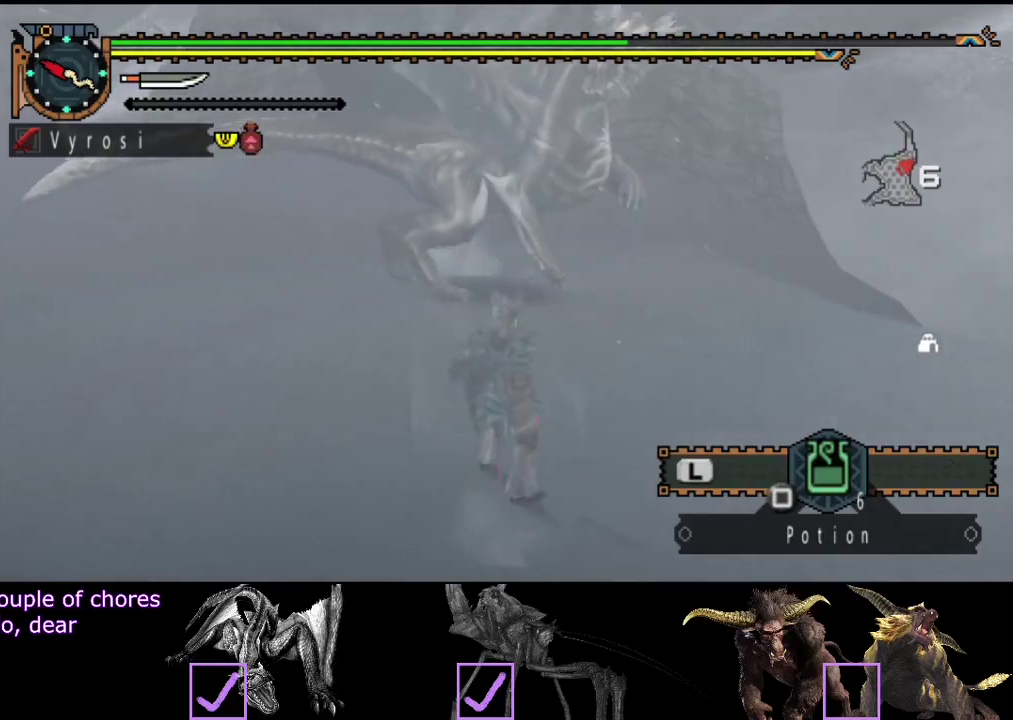
{"buttons": [], "left_stick": "up", "right_stick": "center", "events": [[50, "R2", "up"]]}
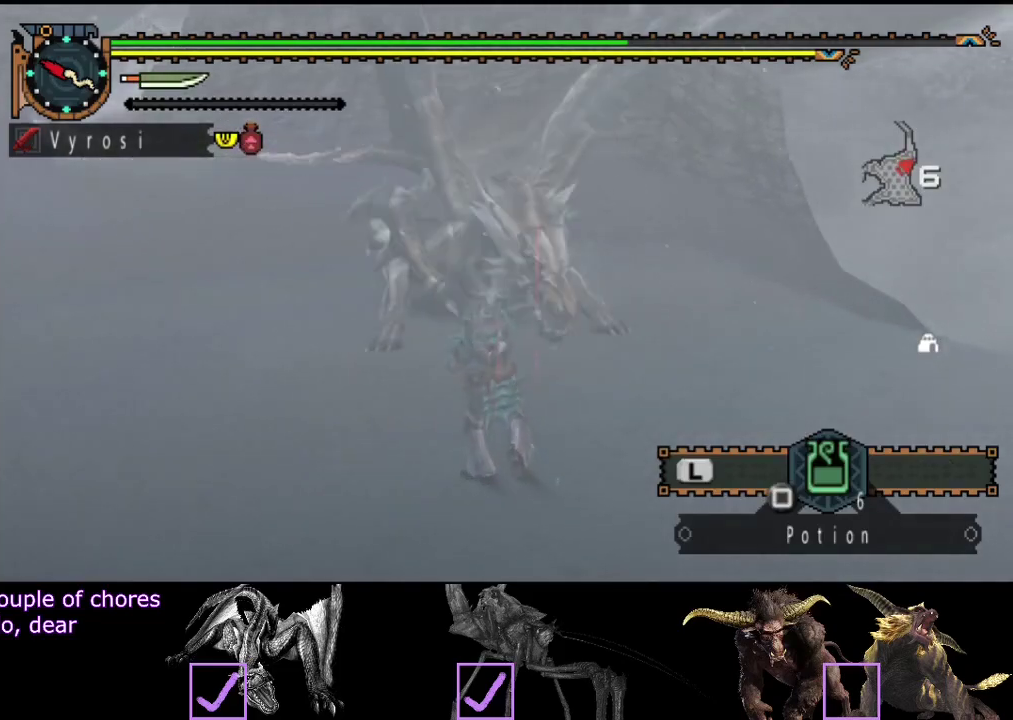
{"buttons": [], "left_stick": "left", "right_stick": "center", "events": [[117, "left_stick", "center"], [217, "left_stick", "left"]]}
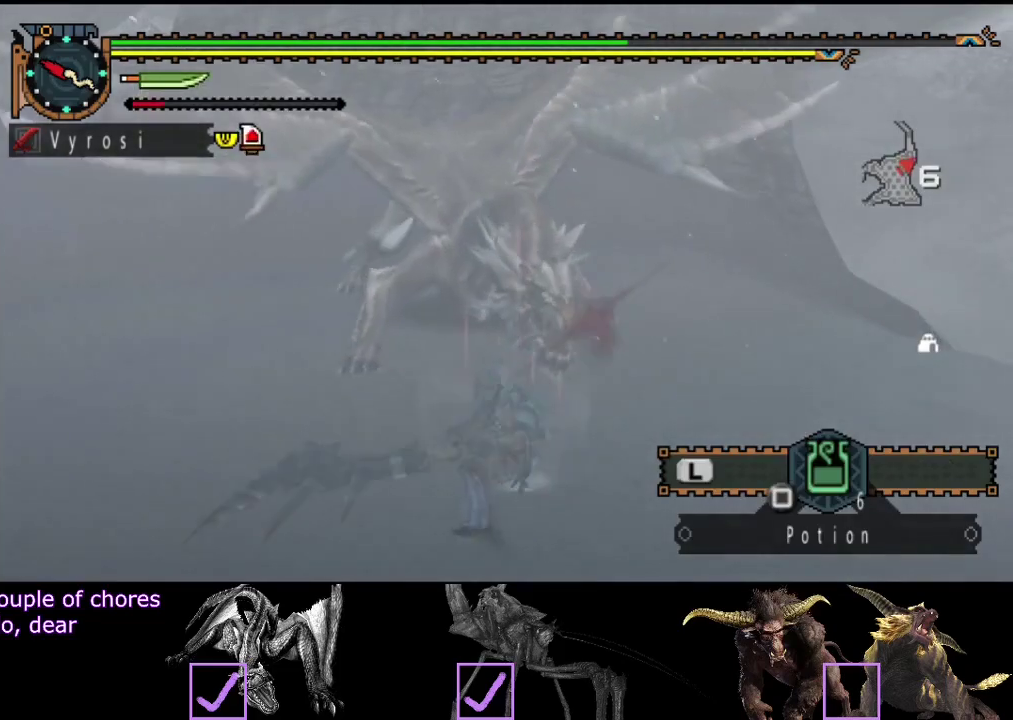
{"buttons": [], "left_stick": "left", "right_stick": "center", "events": []}
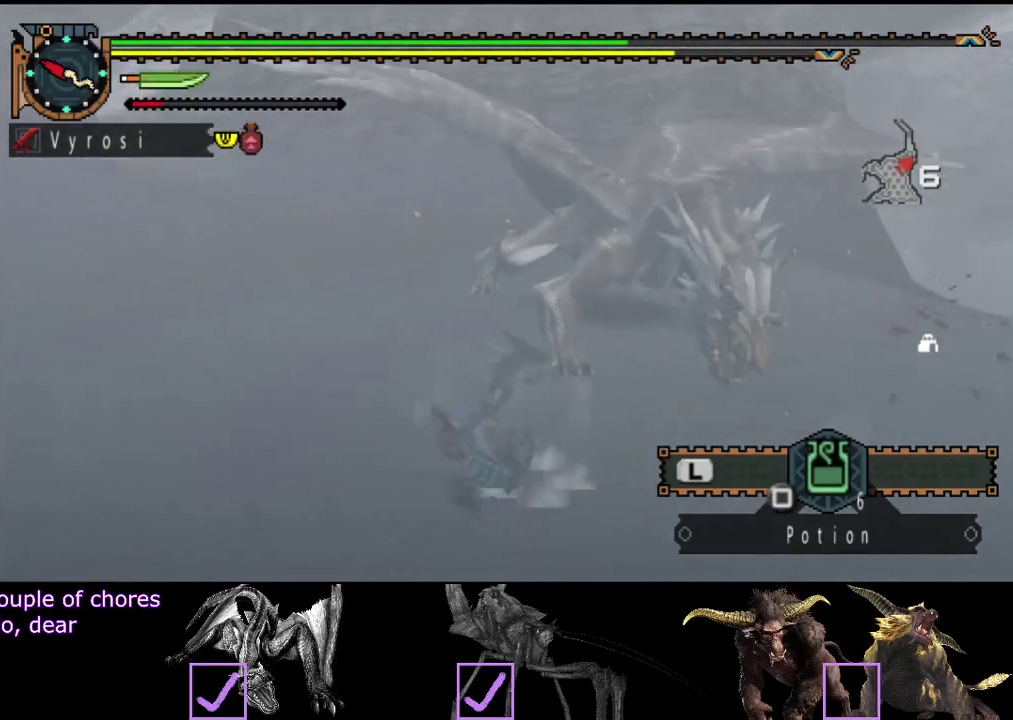
{"buttons": [], "left_stick": "center", "right_stick": "center", "events": [[33, "right_stick", "right"], [67, "left_stick", "center"], [400, "right_stick", "center"]]}
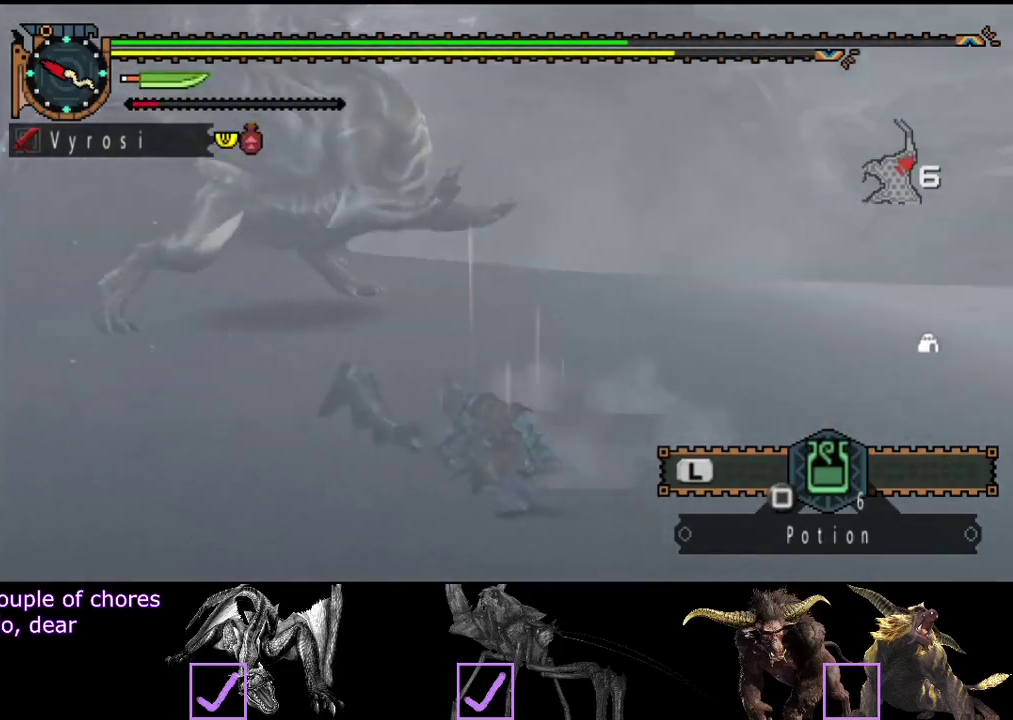
{"buttons": [], "left_stick": "up-right", "right_stick": "center", "events": [[133, "left_stick", "up-right"], [200, "right_stick", "right"], [367, "right_stick", "center"]]}
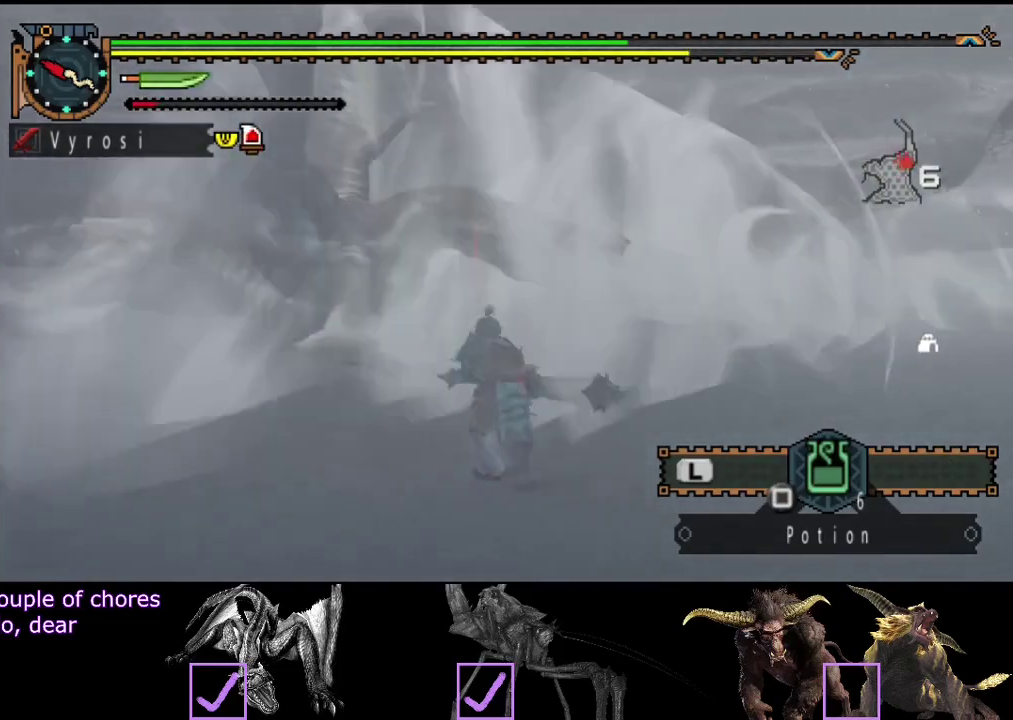
{"buttons": [], "left_stick": "up", "right_stick": "center", "events": [[67, "left_stick", "up"], [333, "CIRCLE", "down"], [433, "CIRCLE", "up"]]}
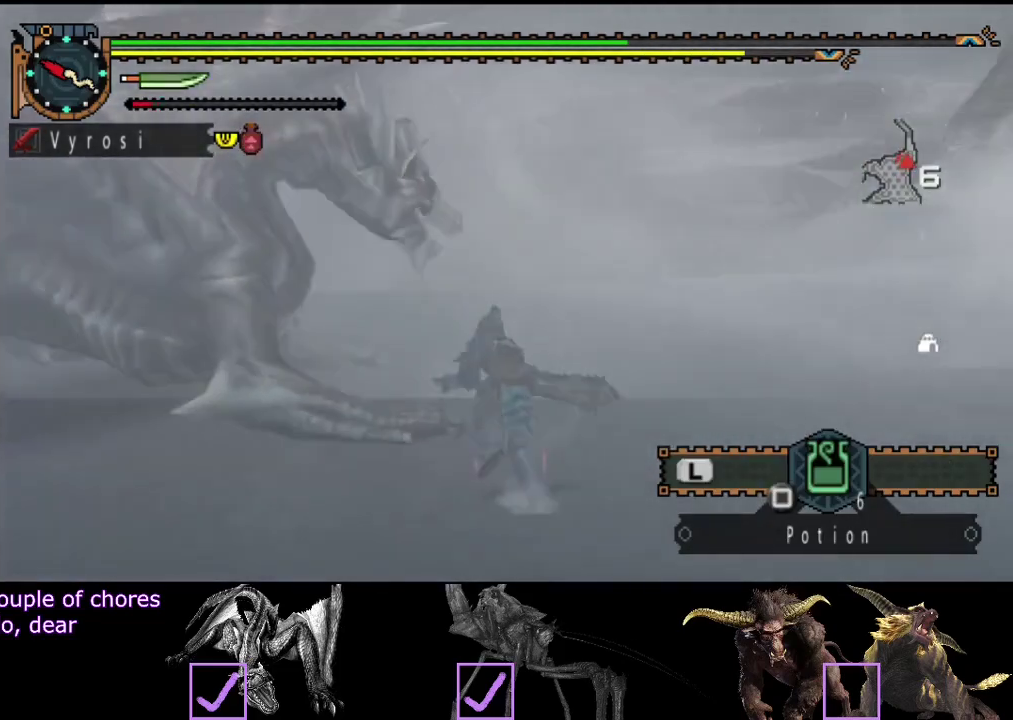
{"buttons": ["TRIANGLE"], "left_stick": "center", "right_stick": "center", "events": [[67, "left_stick", "up-left"], [100, "TRIANGLE", "down"], [350, "left_stick", "center"]]}
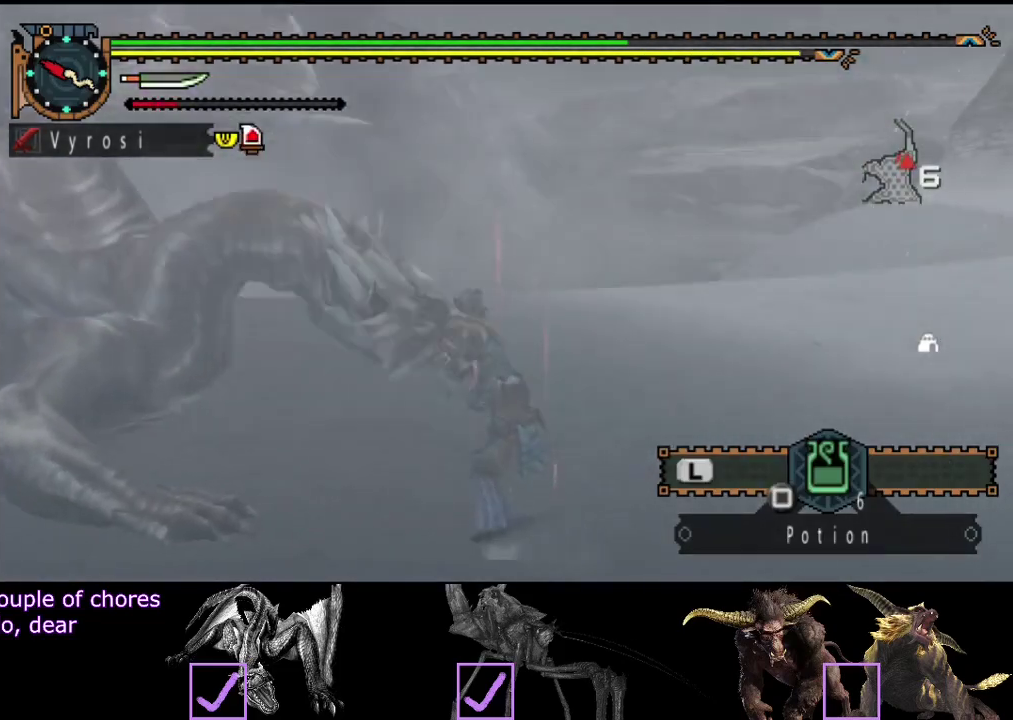
{"buttons": ["TRIANGLE"], "left_stick": "center", "right_stick": "center", "events": [[117, "right_stick", "left"], [150, "TRIANGLE", "up"], [217, "TRIANGLE", "down"], [283, "TRIANGLE", "up"], [350, "TRIANGLE", "down"], [350, "right_stick", "center"]]}
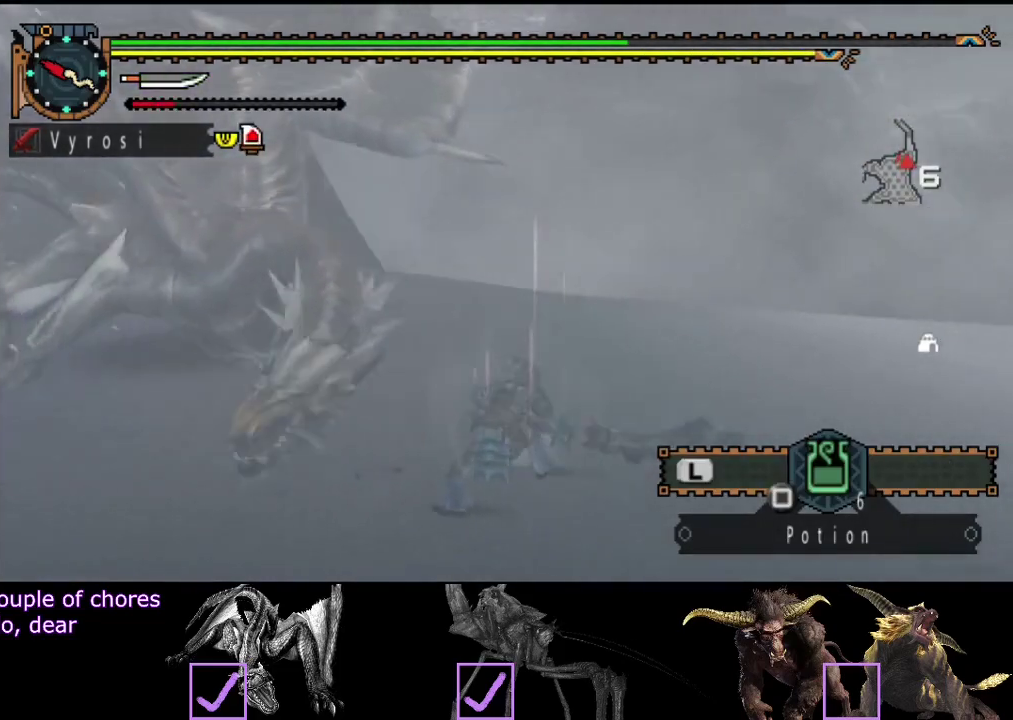
{"buttons": [], "left_stick": "center", "right_stick": "center", "events": [[50, "TRIANGLE", "up"]]}
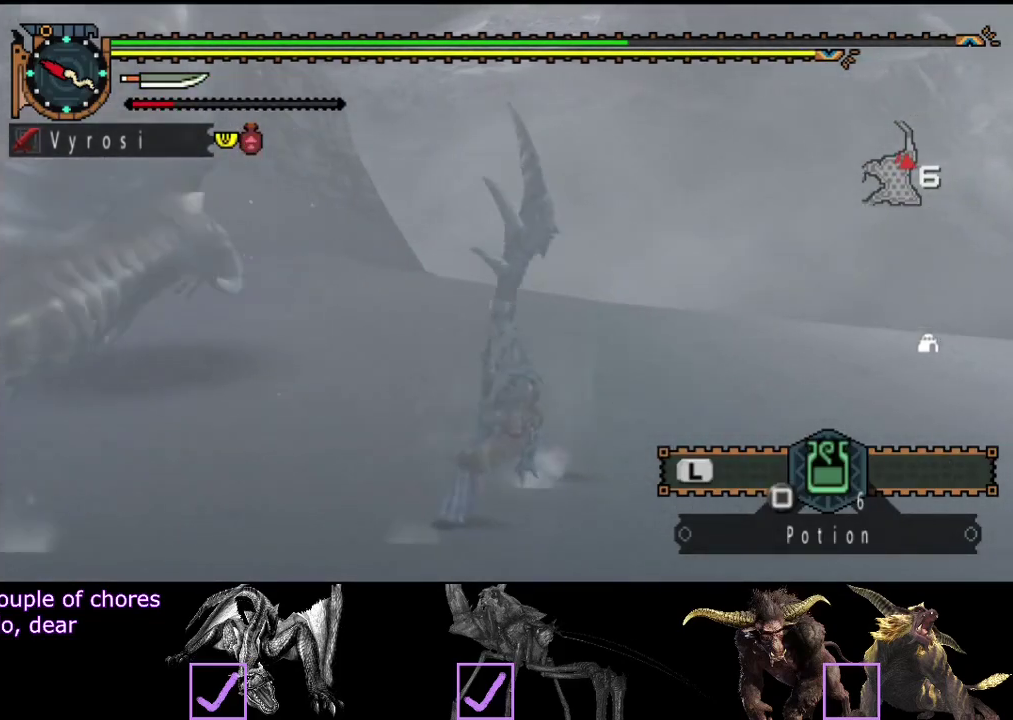
{"buttons": [], "left_stick": "center", "right_stick": "left", "events": [[200, "CROSS", "down"], [250, "CROSS", "up"], [417, "right_stick", "left"]]}
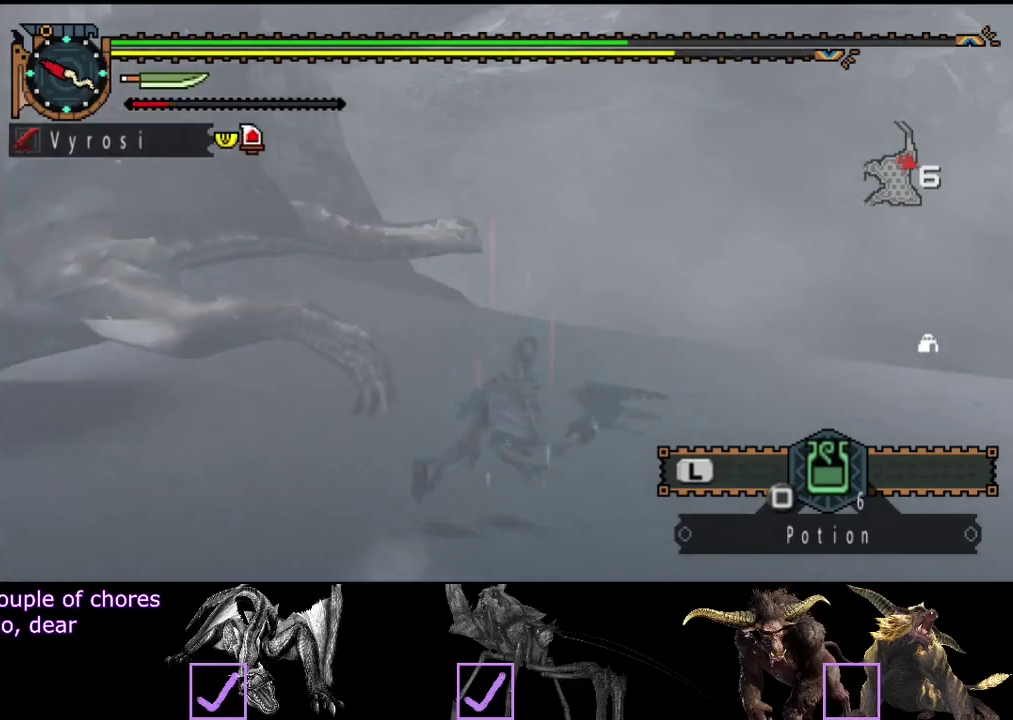
{"buttons": [], "left_stick": "center", "right_stick": "center", "events": [[467, "right_stick", "center"]]}
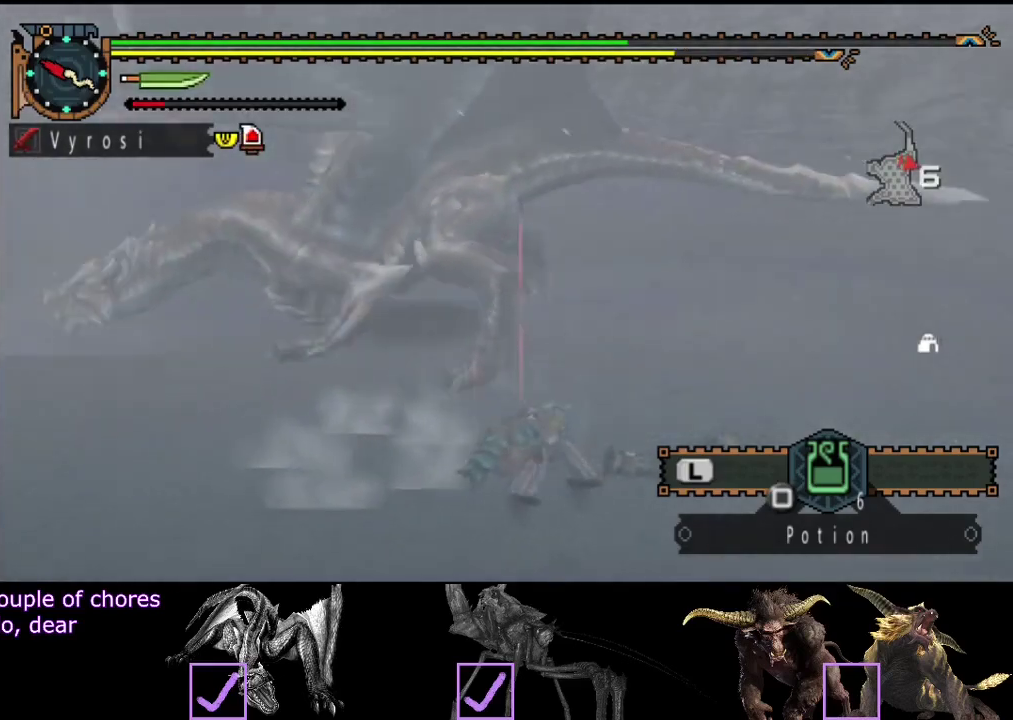
{"buttons": [], "left_stick": "down-right", "right_stick": "left", "events": [[133, "left_stick", "down"], [300, "left_stick", "down-right"], [367, "right_stick", "left"]]}
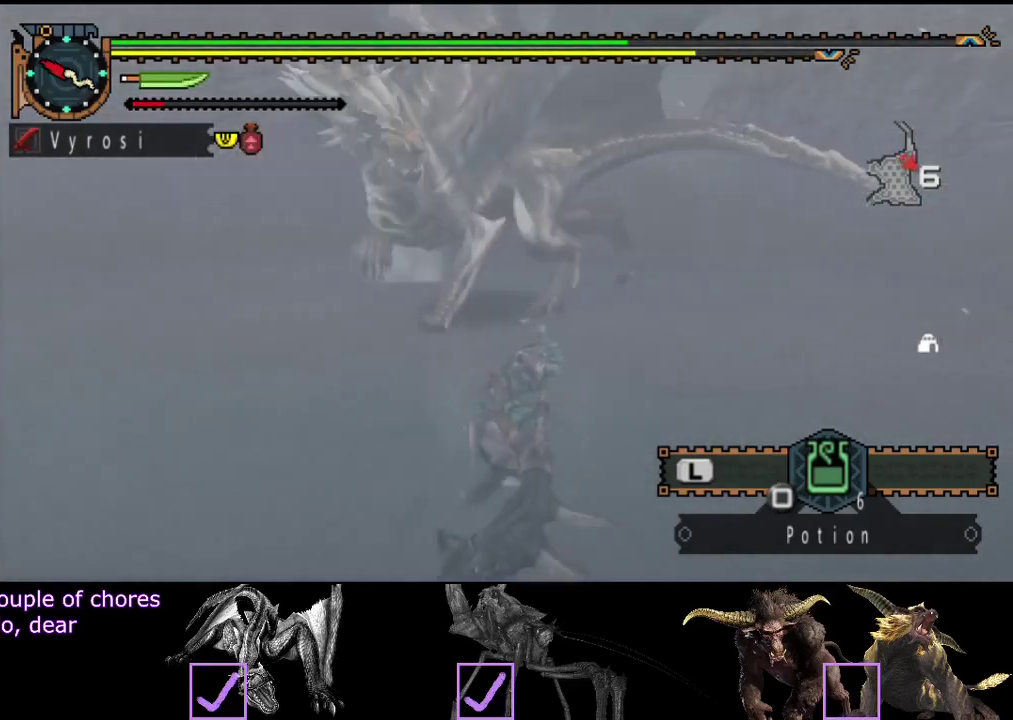
{"buttons": [], "left_stick": "right", "right_stick": "center", "events": [[100, "right_stick", "center"], [200, "left_stick", "right"], [267, "right_stick", "left"], [483, "right_stick", "center"]]}
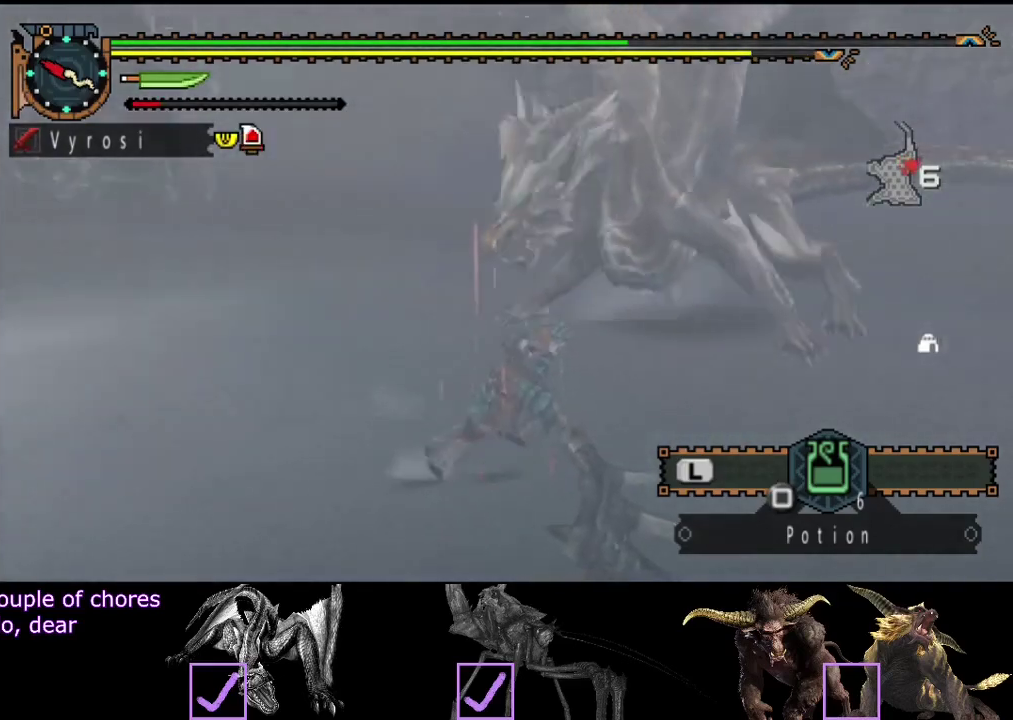
{"buttons": [], "left_stick": "down-right", "right_stick": "center", "events": [[250, "right_stick", "left"], [350, "left_stick", "down-right"], [417, "right_stick", "center"]]}
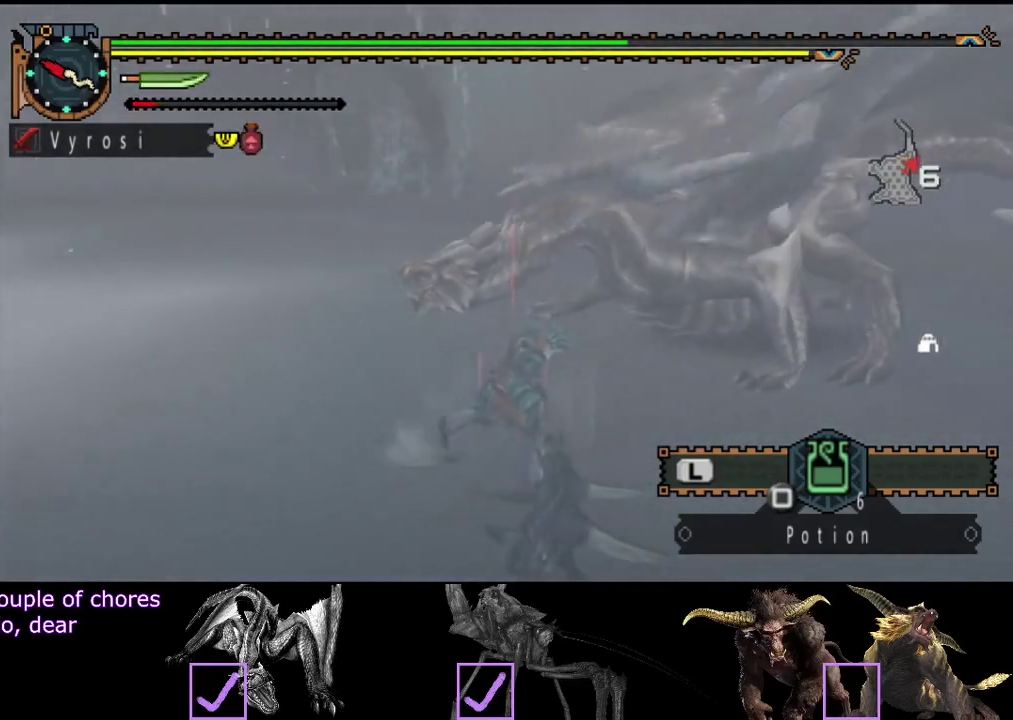
{"buttons": [], "left_stick": "center", "right_stick": "center", "events": [[133, "left_stick", "center"]]}
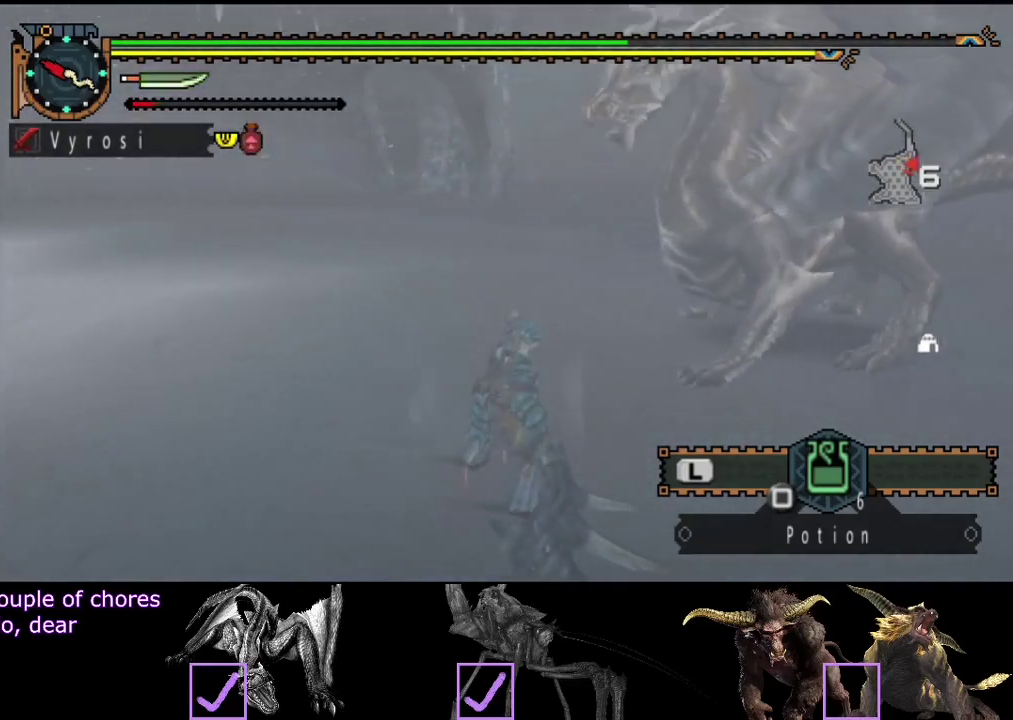
{"buttons": [], "left_stick": "up", "right_stick": "right", "events": [[200, "left_stick", "right"], [200, "right_stick", "right"], [367, "left_stick", "up-right"], [500, "left_stick", "up"]]}
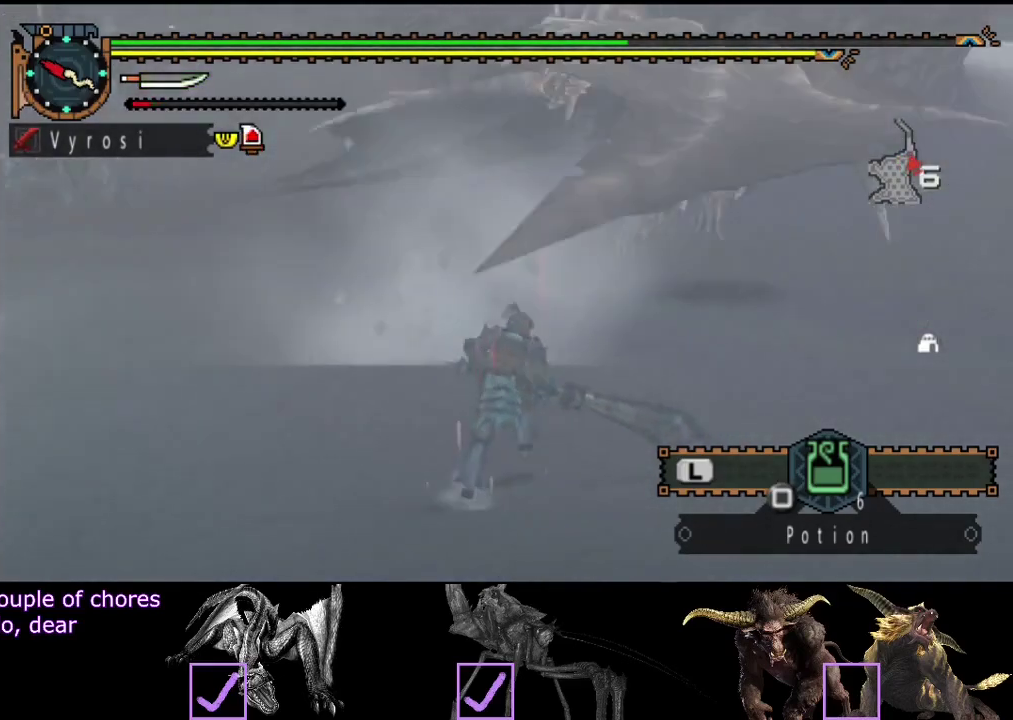
{"buttons": [], "left_stick": "up", "right_stick": "center", "events": [[100, "right_stick", "center"], [350, "right_stick", "right"], [483, "right_stick", "center"]]}
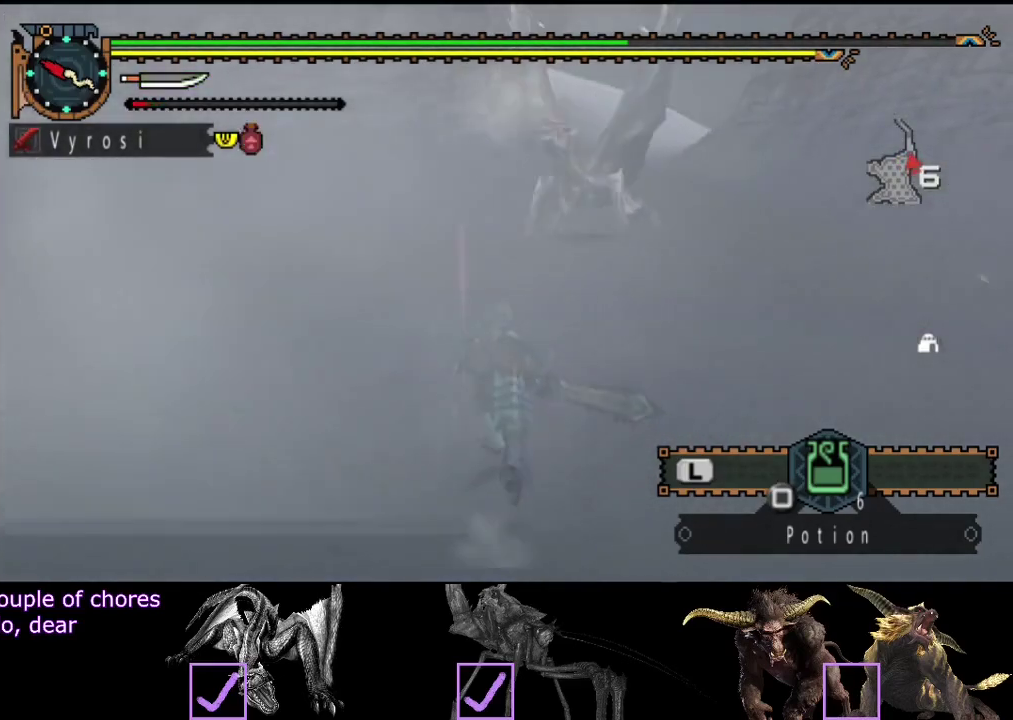
{"buttons": [], "left_stick": "up", "right_stick": "center", "events": [[117, "right_stick", "right"], [250, "right_stick", "center"]]}